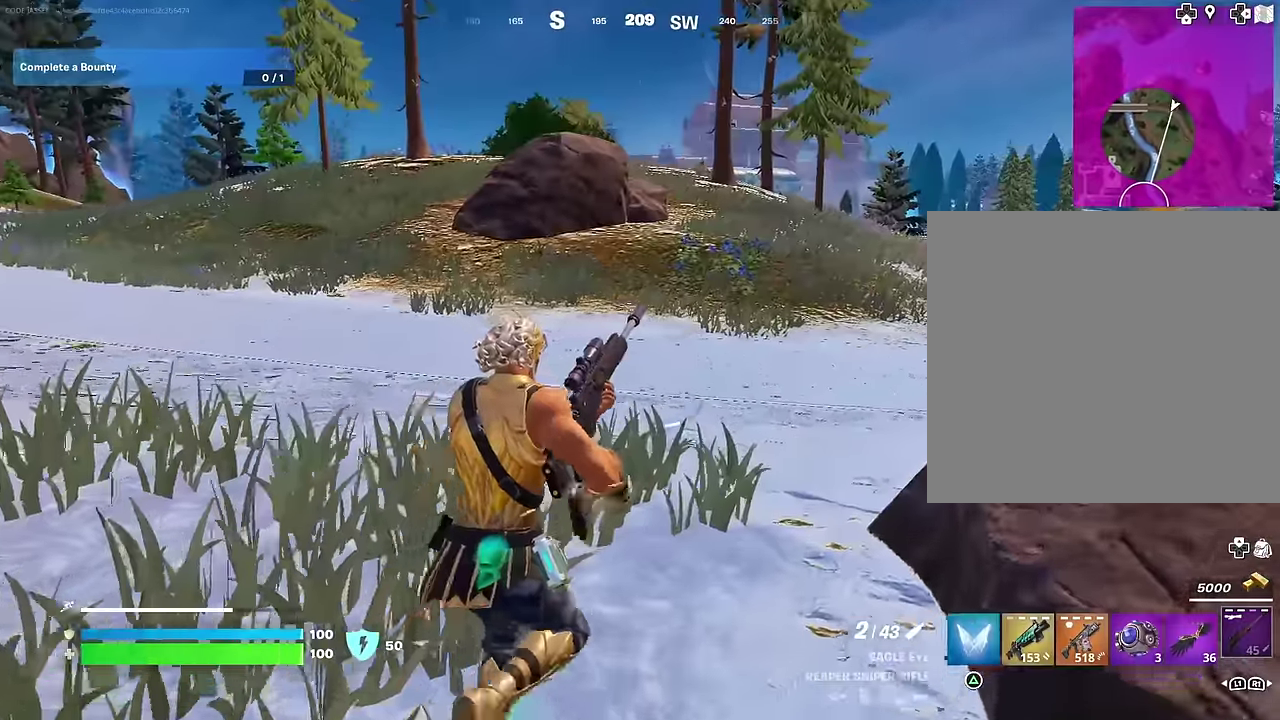
Gameplay with a controller (PlayStation layout); each line is a JSON object with the inputs held at the frame after it (dt_ms = milliseconds from this image to that frame). "events" lists button and stick changes between this image and that frame as [ms after this image, input, new state], when the widget could be followed in between.
{"dt_ms": 600, "buttons": [], "left_stick": "up-right", "right_stick": "center", "events": [[50, "CROSS", "down"], [117, "CROSS", "up"], [283, "right_stick", "right"], [500, "right_stick", "center"]]}
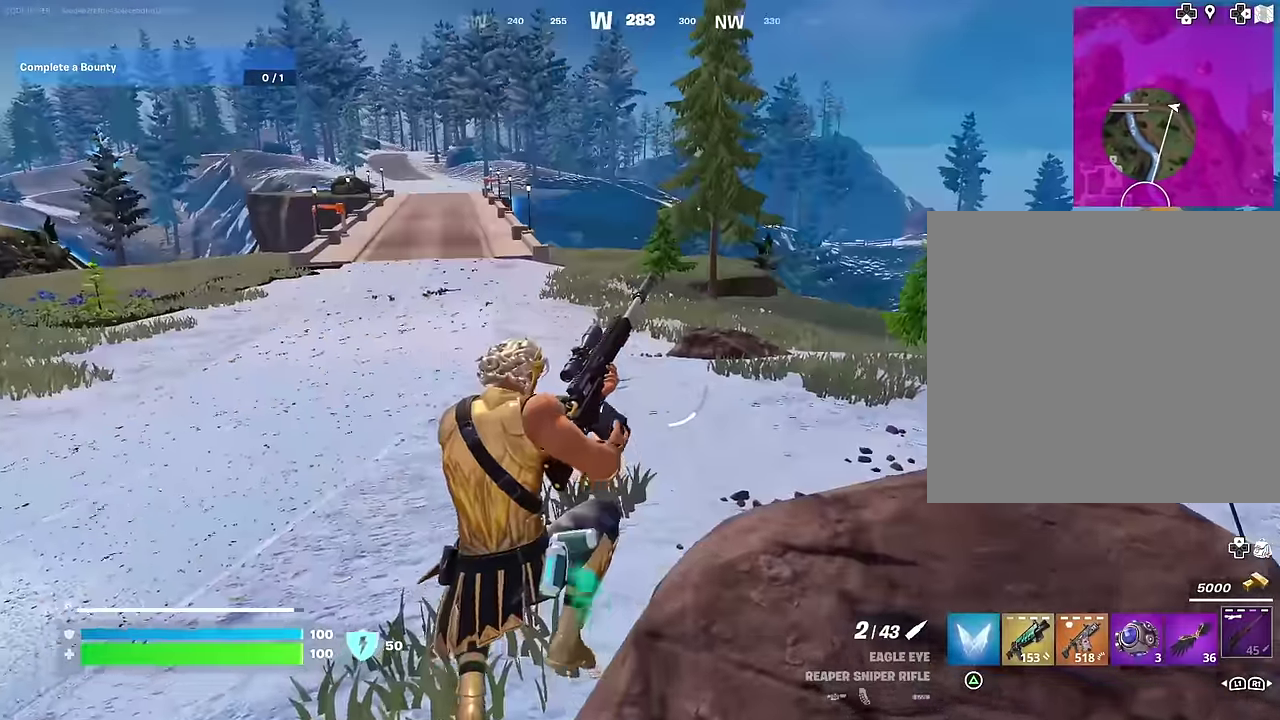
{"dt_ms": 400, "buttons": [], "left_stick": "up-right", "right_stick": "center", "events": []}
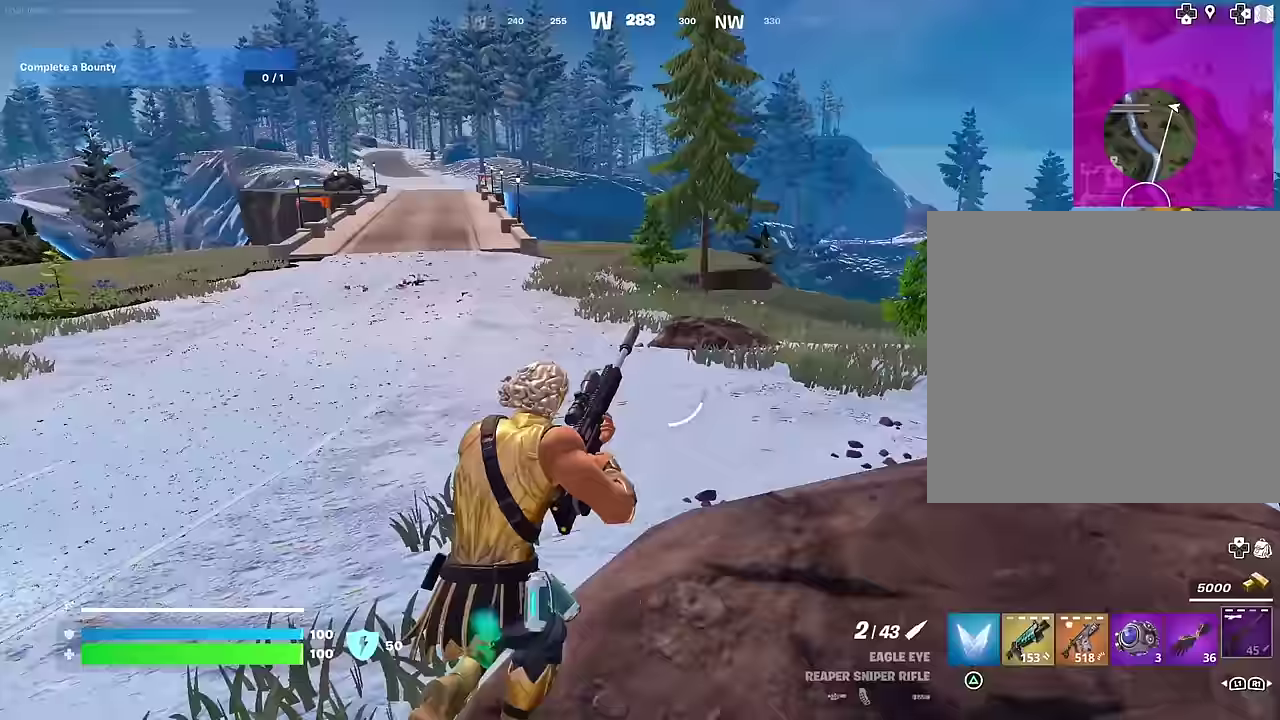
{"dt_ms": 600, "buttons": [], "left_stick": "up", "right_stick": "center", "events": [[67, "right_stick", "right"], [200, "right_stick", "center"], [250, "left_stick", "down-left"], [300, "left_stick", "up-right"], [483, "left_stick", "up"]]}
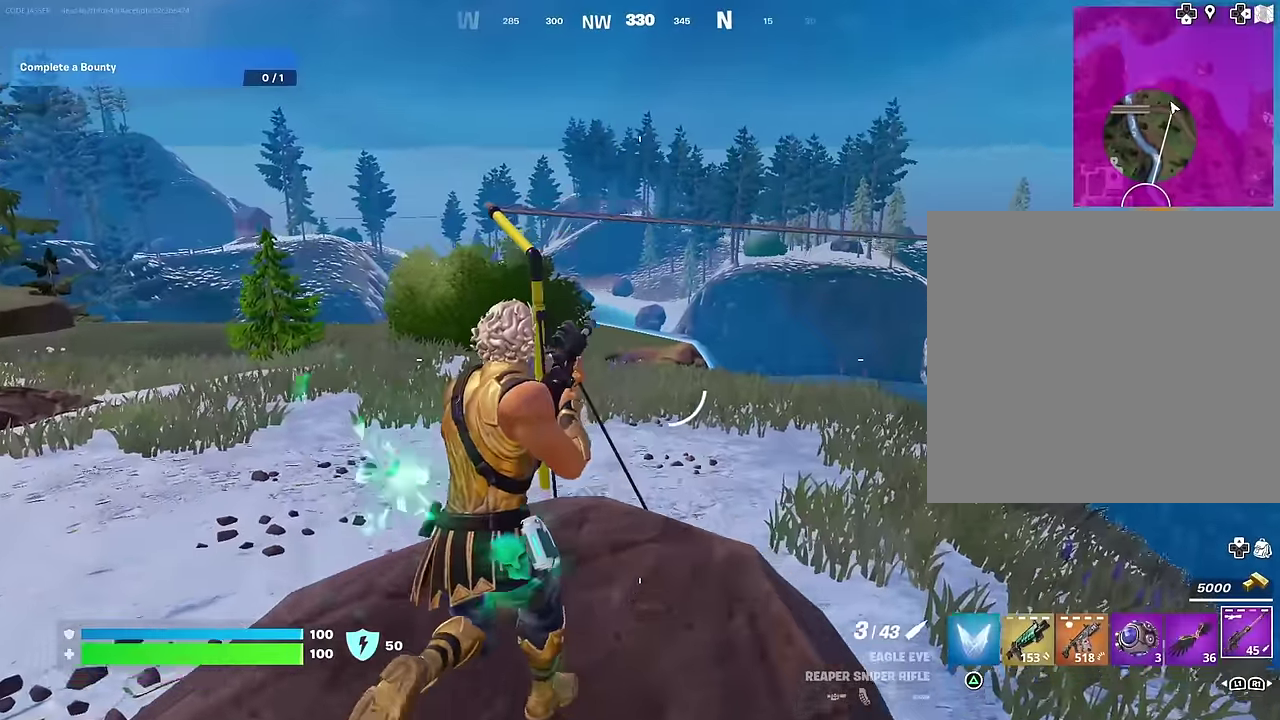
{"dt_ms": 400, "buttons": [], "left_stick": "up-left", "right_stick": "center"}
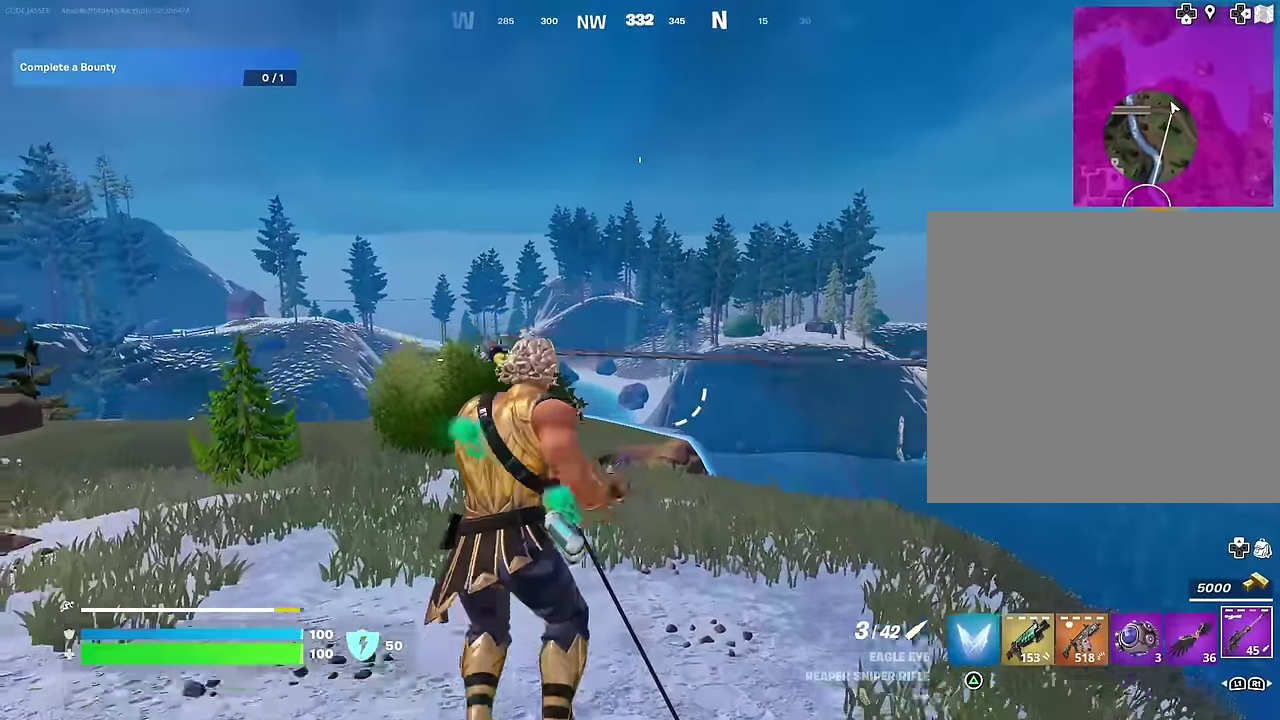
{"dt_ms": 600, "buttons": [], "left_stick": "up-left", "right_stick": "center", "events": [[133, "right_stick", "up-left"], [183, "left_stick", "up"], [183, "right_stick", "center"], [233, "CROSS", "down"], [300, "CROSS", "up"], [317, "right_stick", "down"], [483, "right_stick", "center"], [567, "left_stick", "up-left"]]}
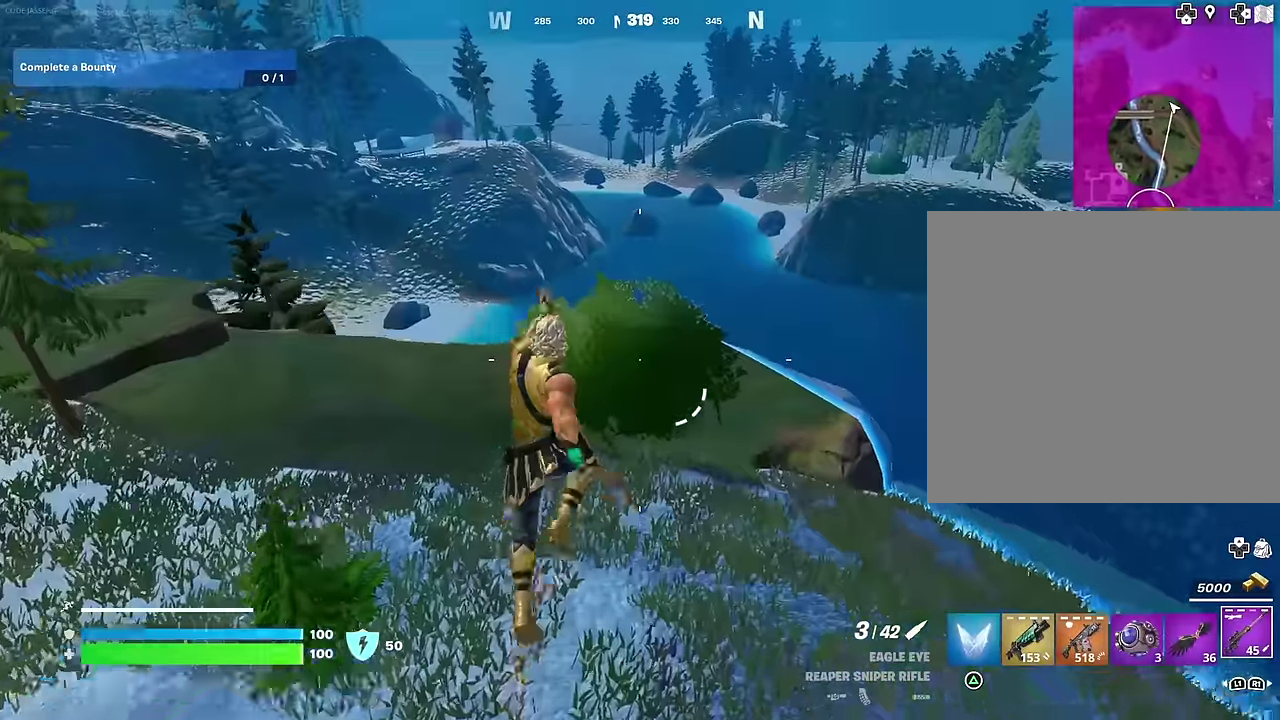
{"dt_ms": 400, "buttons": [], "left_stick": "up", "right_stick": "center", "events": [[133, "R1", "down"], [233, "R1", "up"], [233, "left_stick", "up"]]}
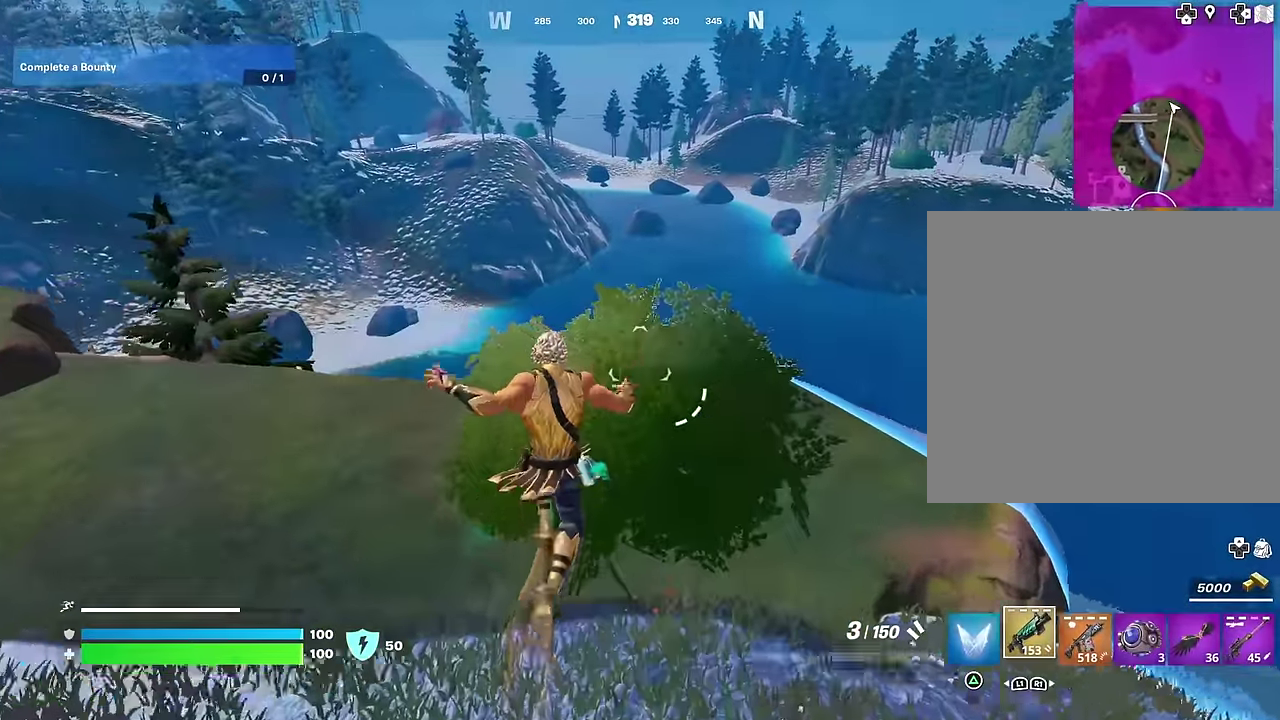
{"dt_ms": 600, "buttons": [], "left_stick": "up", "right_stick": "left", "events": [[433, "left_stick", "up-right"], [533, "right_stick", "left"], [550, "left_stick", "up"]]}
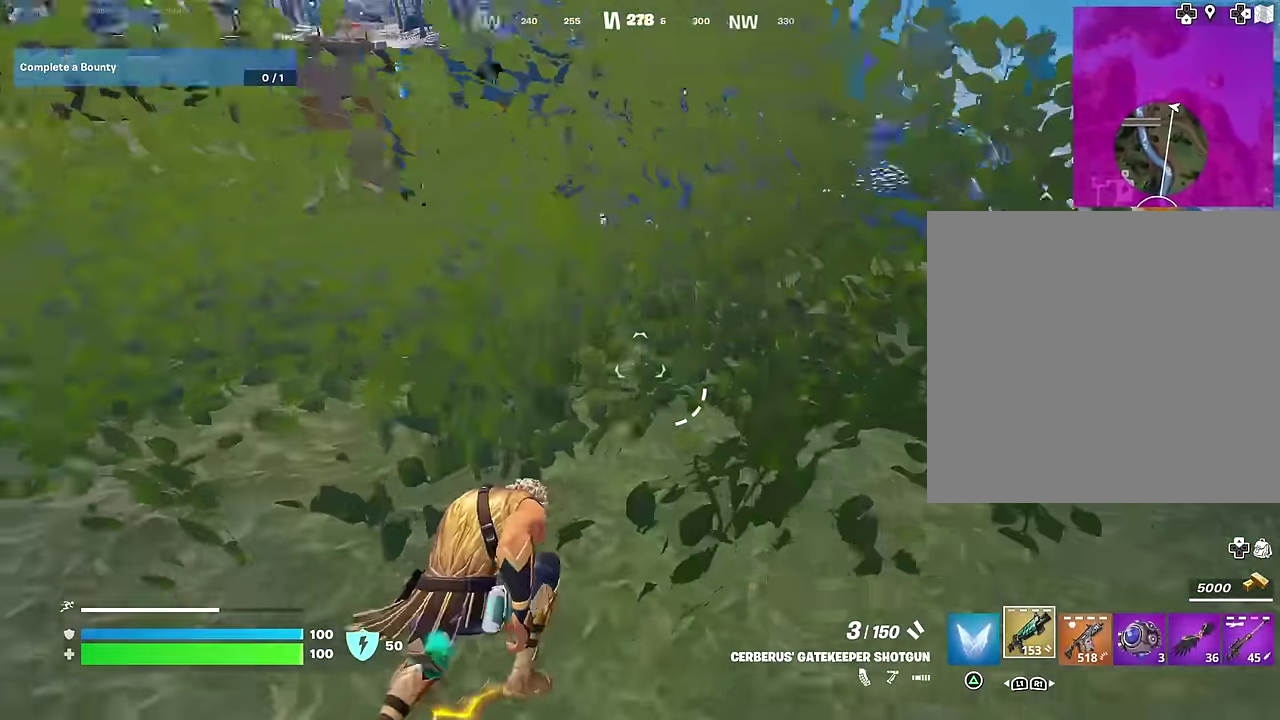
{"dt_ms": 400, "buttons": [], "left_stick": "up-left", "right_stick": "center", "events": [[50, "left_stick", "left"], [117, "left_stick", "up-left"], [217, "right_stick", "center"], [283, "left_stick", "left"], [300, "TRIANGLE", "down"], [350, "TRIANGLE", "up"], [350, "left_stick", "up-left"]]}
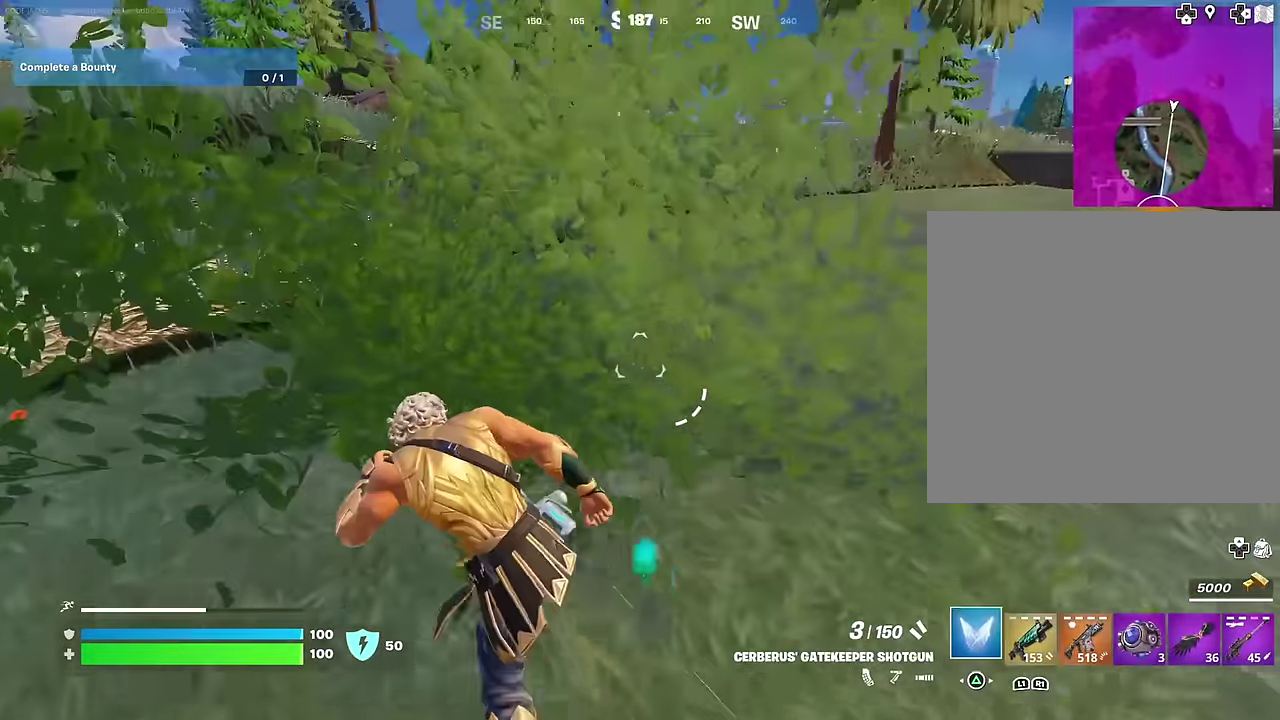
{"dt_ms": 500, "buttons": ["R2"], "left_stick": "left", "right_stick": "up-right", "events": [[83, "right_stick", "left"], [150, "left_stick", "left"], [200, "right_stick", "center"], [233, "left_stick", "down-left"], [433, "right_stick", "right"], [450, "left_stick", "left"], [483, "R2", "down"], [483, "right_stick", "up-right"]]}
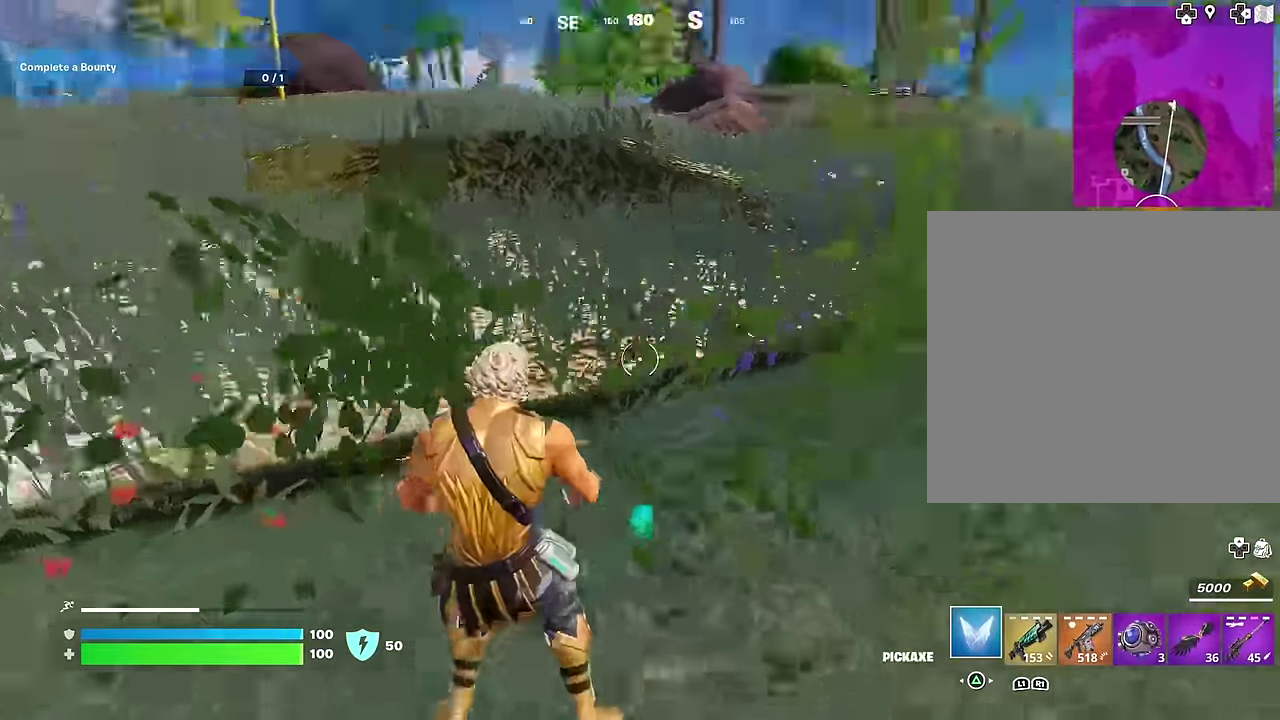
{"dt_ms": 500, "buttons": ["R2"], "left_stick": "left", "right_stick": "center", "events": [[17, "CROSS", "down"], [33, "right_stick", "right"], [100, "CROSS", "up"], [100, "right_stick", "down-right"], [200, "right_stick", "right"], [300, "right_stick", "center"]]}
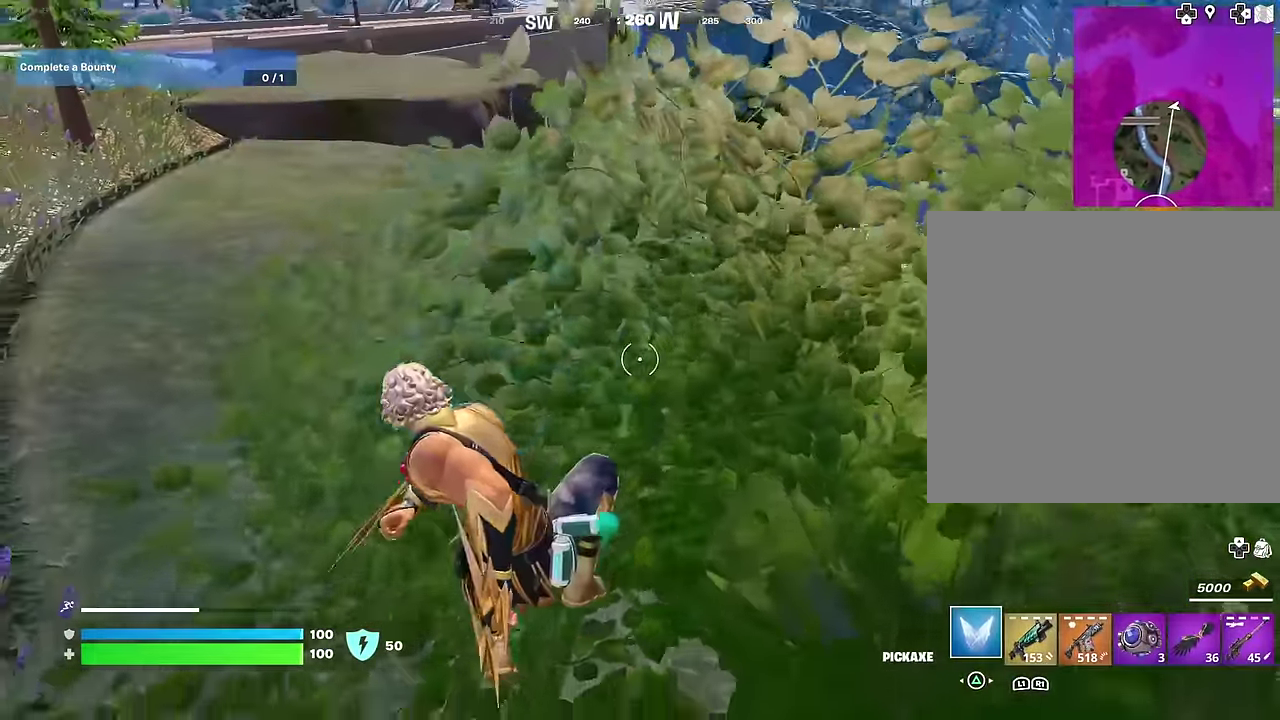
{"dt_ms": 500, "buttons": ["R2"], "left_stick": "down", "right_stick": "center", "events": [[100, "right_stick", "up"], [200, "right_stick", "center"], [367, "left_stick", "down-left"], [467, "left_stick", "down"]]}
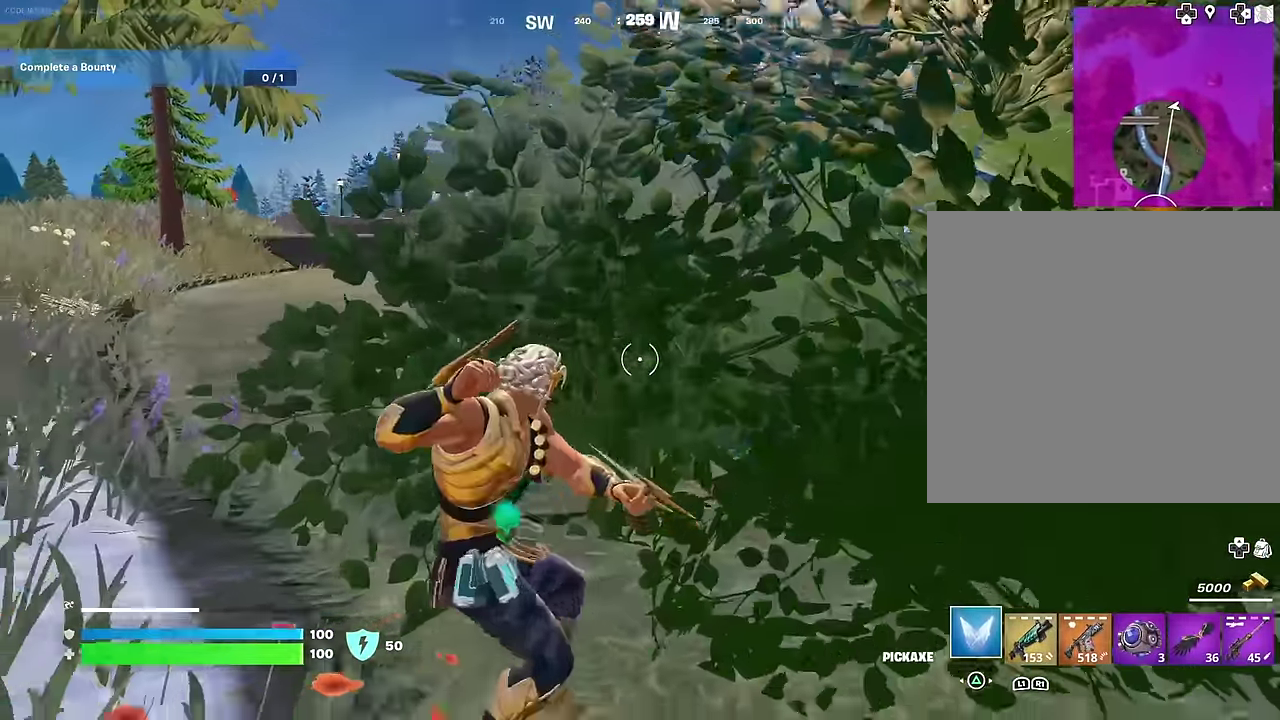
{"dt_ms": 500, "buttons": ["R2"], "left_stick": "down-left", "right_stick": "center", "events": [[417, "left_stick", "down-left"]]}
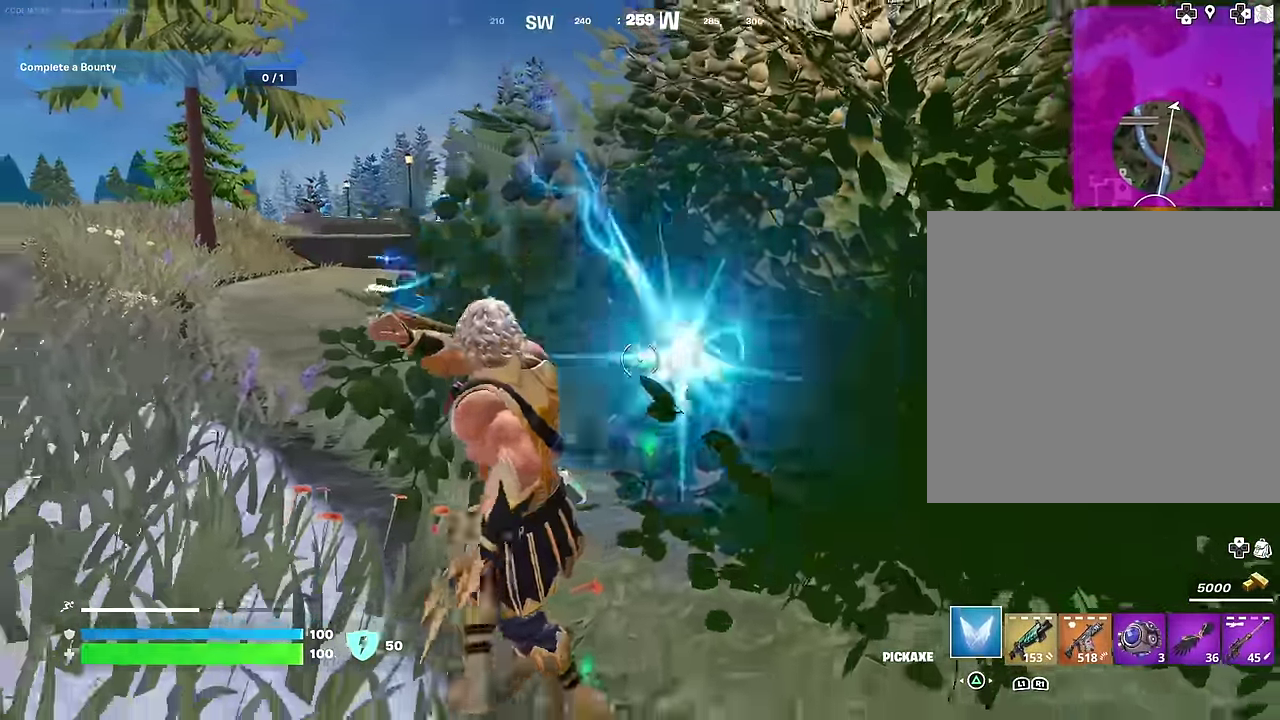
{"dt_ms": 500, "buttons": ["R1"], "left_stick": "up-left", "right_stick": "left"}
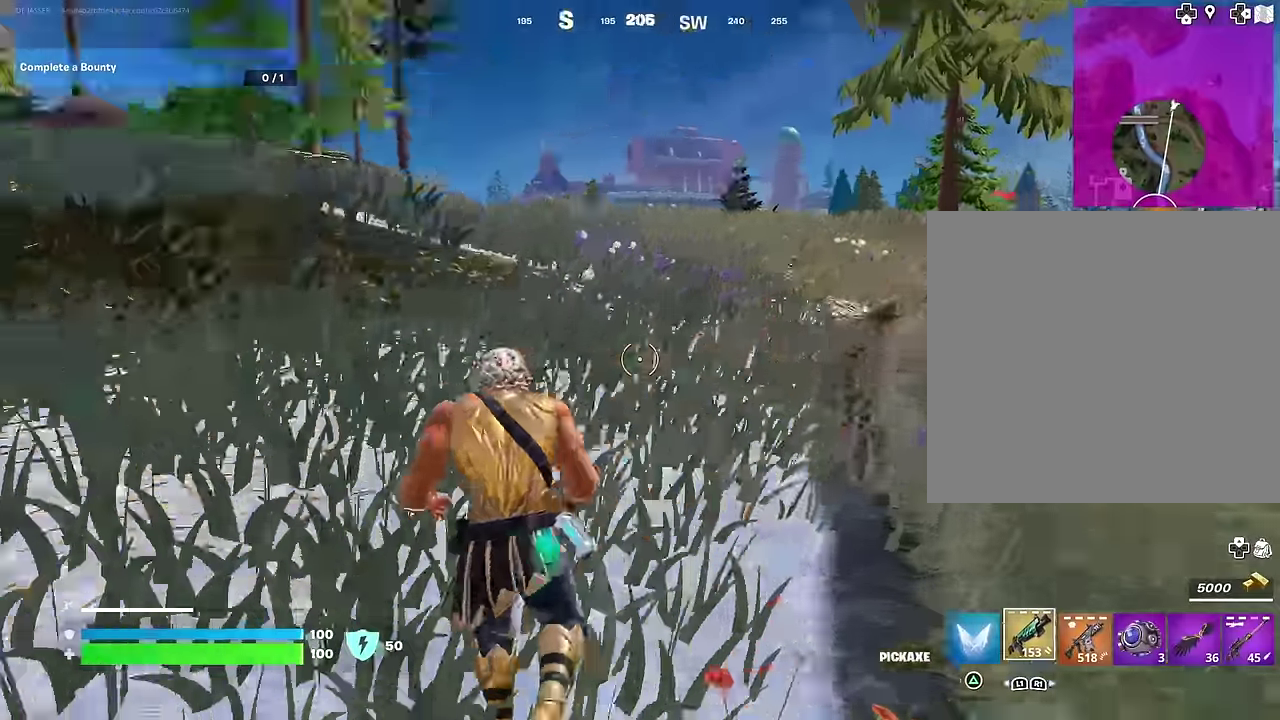
{"dt_ms": 500, "buttons": [], "left_stick": "up-left", "right_stick": "center", "events": [[67, "R1", "up"], [100, "right_stick", "center"], [267, "CROSS", "down"], [367, "CROSS", "up"]]}
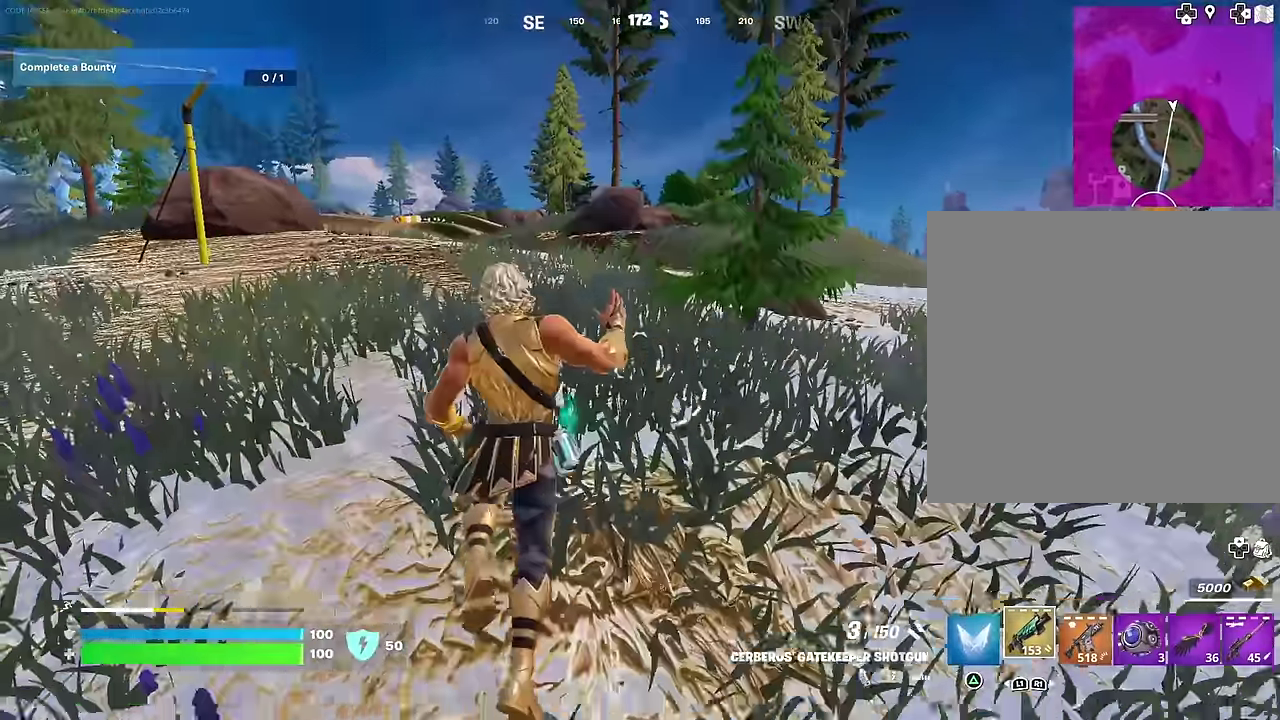
{"dt_ms": 500, "buttons": ["L1"], "left_stick": "up-left", "right_stick": "center", "events": [[167, "left_stick", "up"], [300, "left_stick", "up-left"], [300, "right_stick", "right"], [400, "right_stick", "center"], [483, "L1", "down"]]}
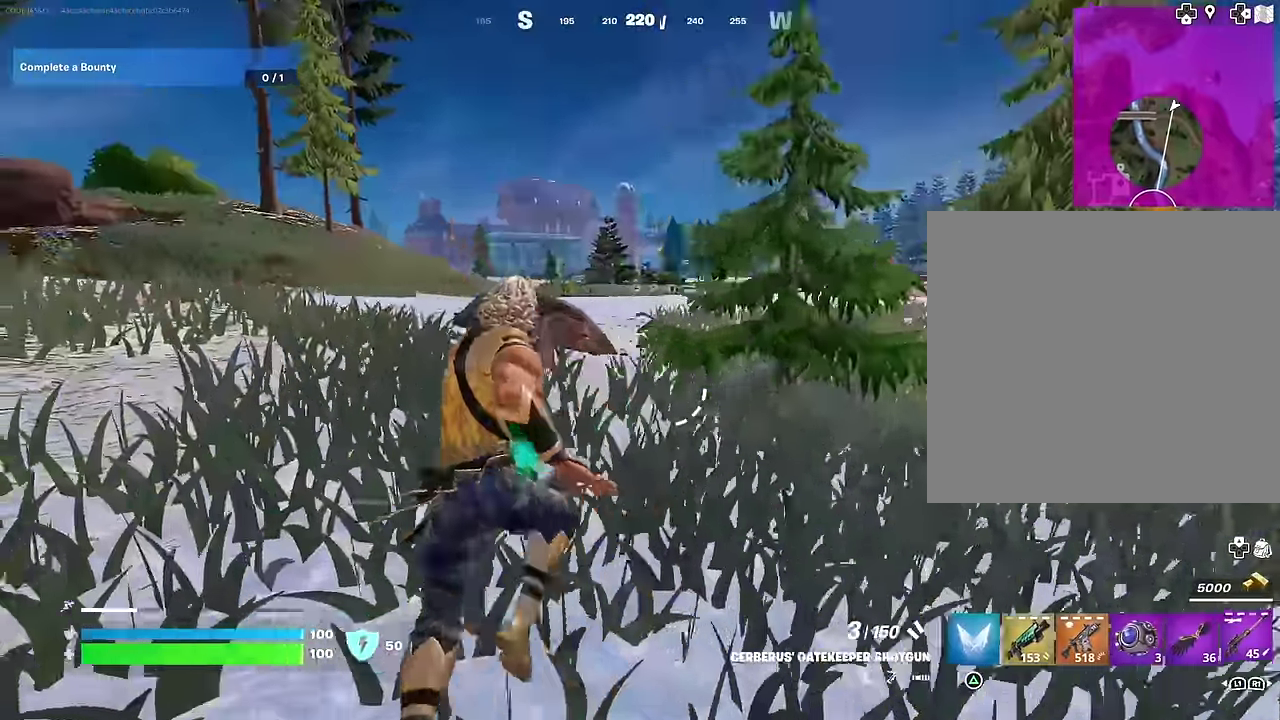
{"dt_ms": 500, "buttons": [], "left_stick": "up", "right_stick": "center", "events": [[50, "right_stick", "left"], [83, "L1", "up"], [167, "right_stick", "center"], [417, "left_stick", "up"]]}
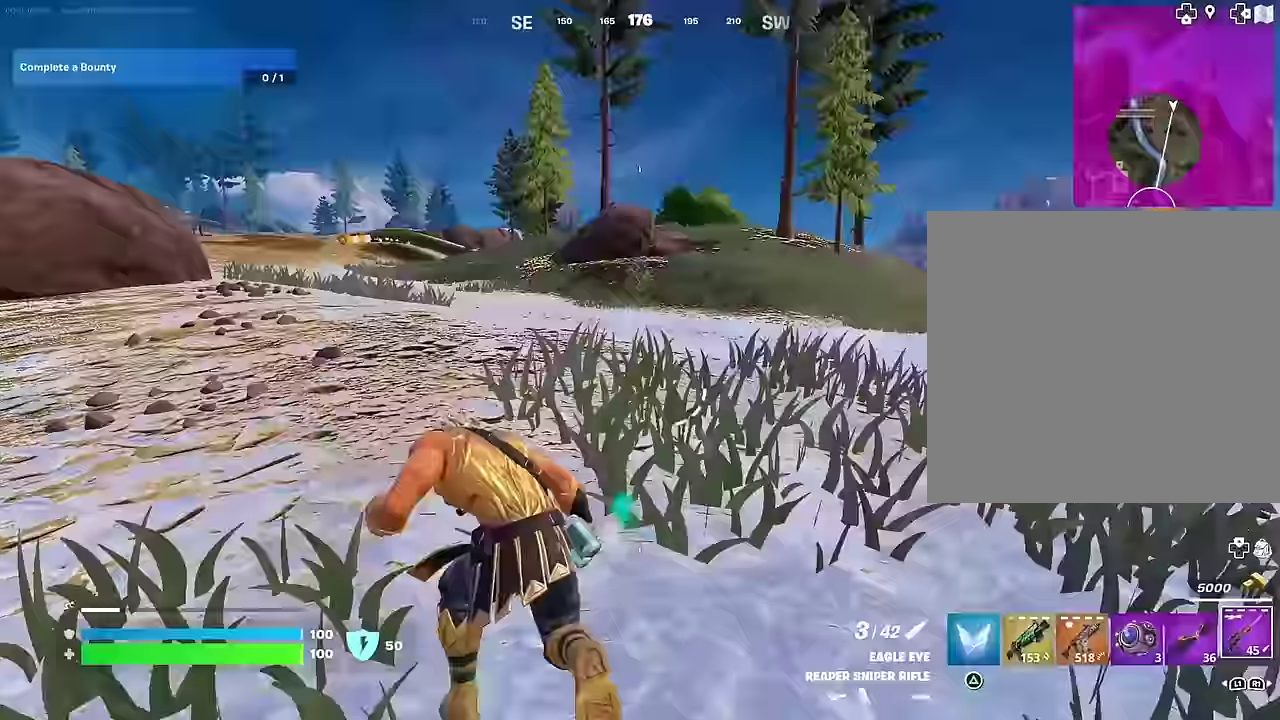
{"dt_ms": 400, "buttons": [], "left_stick": "up", "right_stick": "up-right", "events": [[250, "CROSS", "down"], [300, "CROSS", "up"], [400, "right_stick", "up-right"]]}
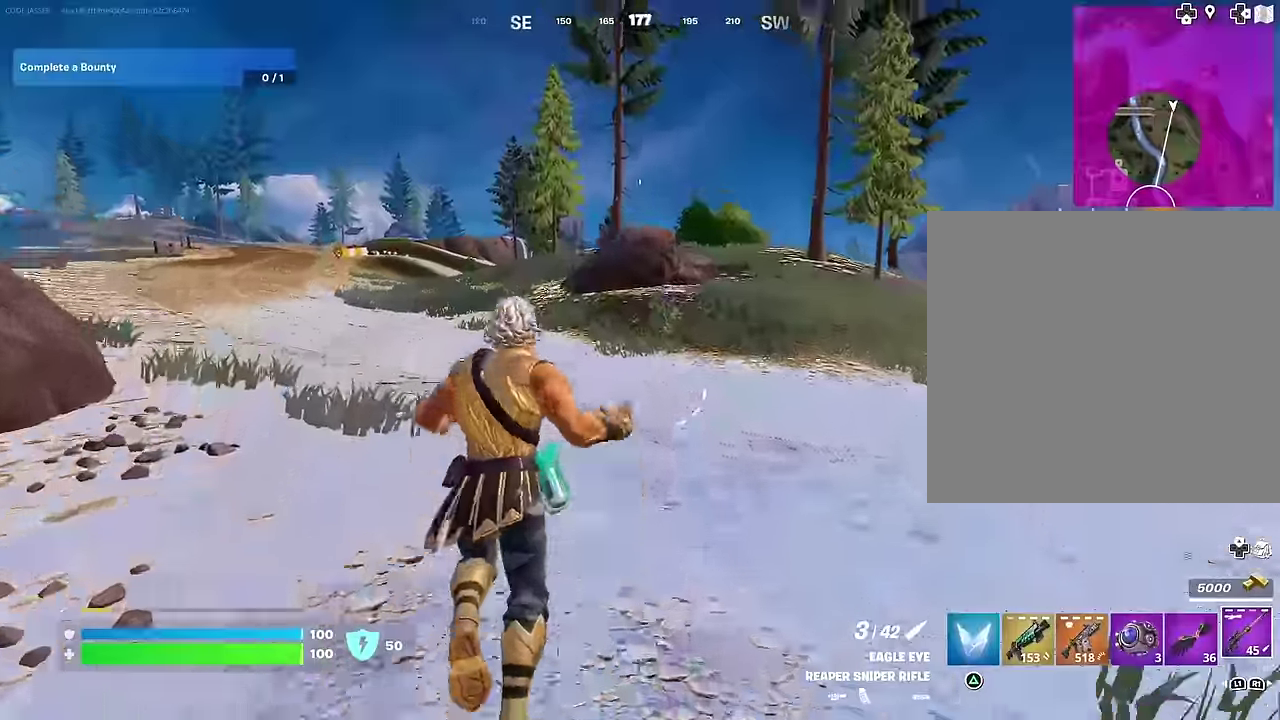
{"dt_ms": 600, "buttons": [], "left_stick": "up", "right_stick": "center", "events": [[117, "right_stick", "center"], [133, "CROSS", "down"], [233, "CROSS", "up"], [267, "right_stick", "down-left"], [350, "right_stick", "center"]]}
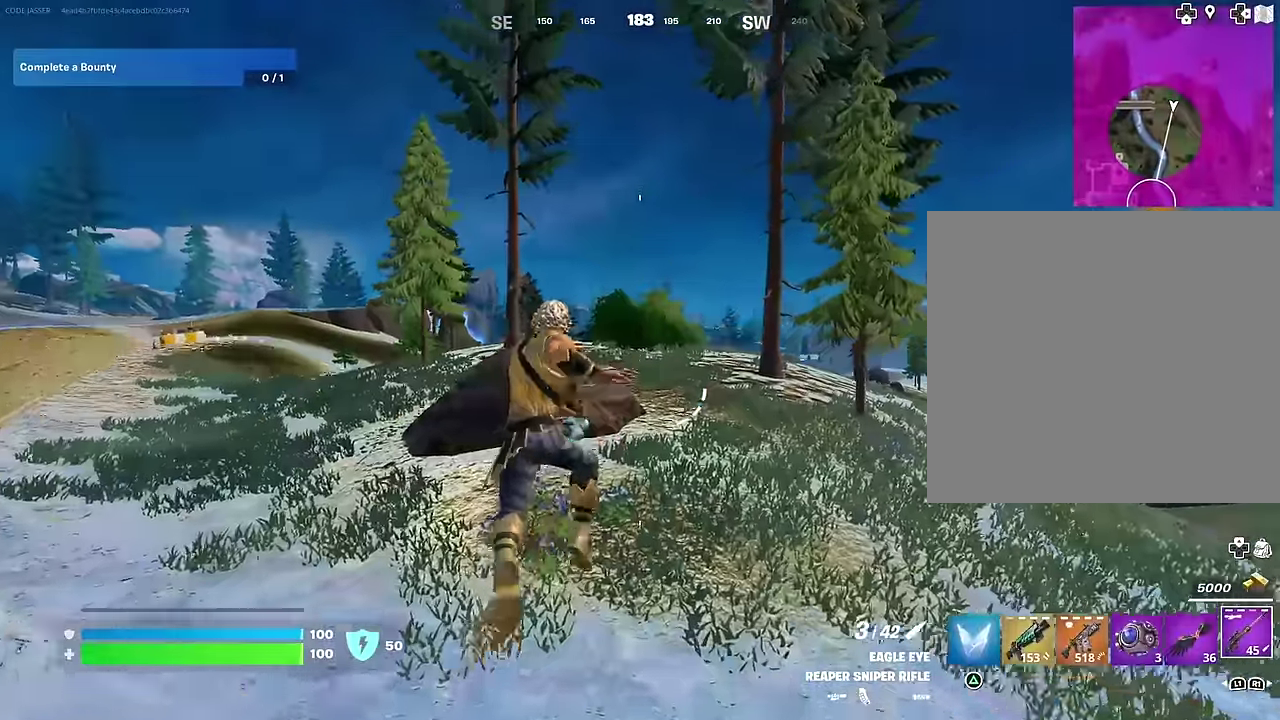
{"dt_ms": 400, "buttons": [], "left_stick": "up", "right_stick": "right", "events": [[233, "right_stick", "right"]]}
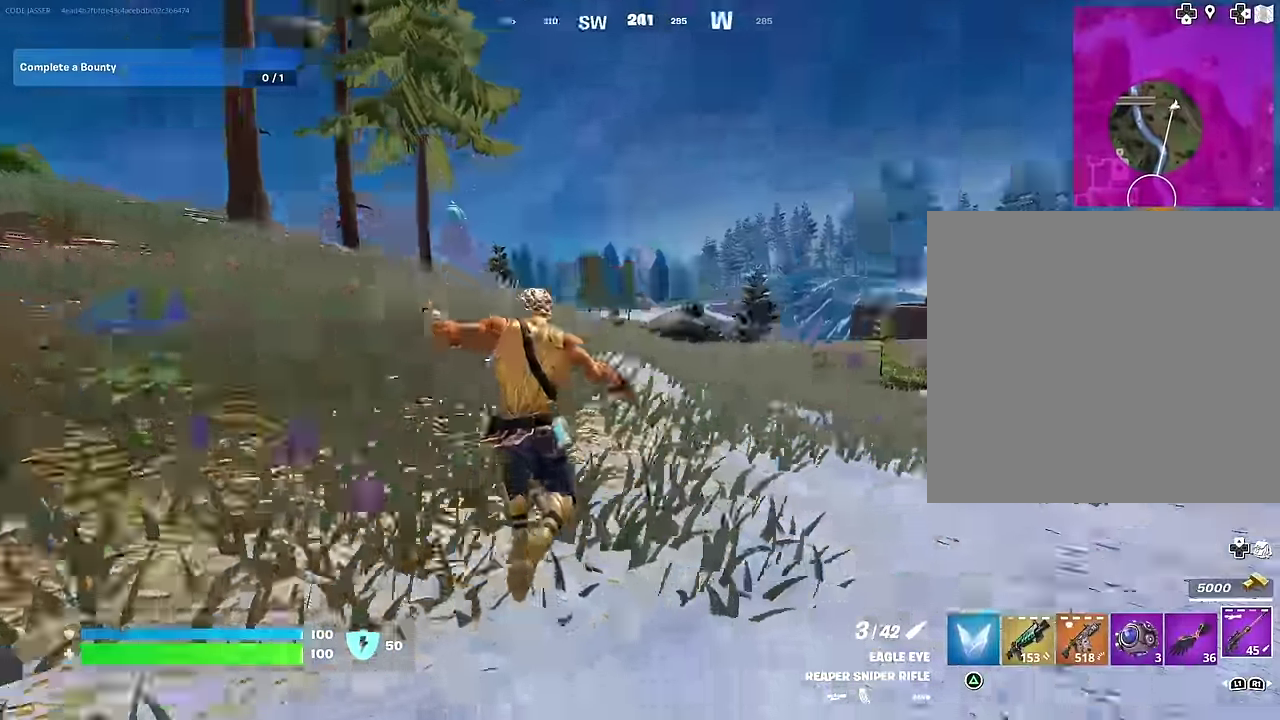
{"dt_ms": 600, "buttons": [], "left_stick": "up", "right_stick": "left", "events": [[33, "left_stick", "up-left"], [50, "right_stick", "center"], [350, "right_stick", "left"], [433, "right_stick", "center"], [467, "CROSS", "down"], [483, "left_stick", "up"], [533, "CROSS", "up"], [550, "right_stick", "left"]]}
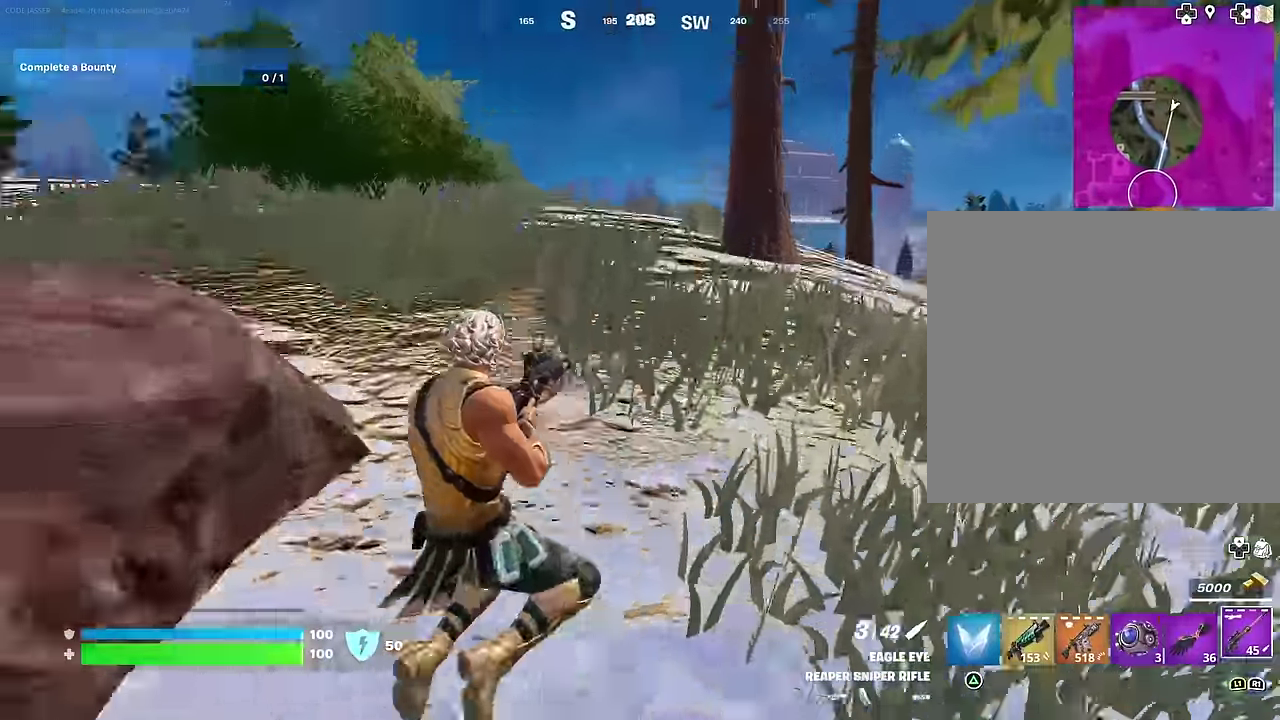
{"dt_ms": 400, "buttons": [], "left_stick": "up-left", "right_stick": "center"}
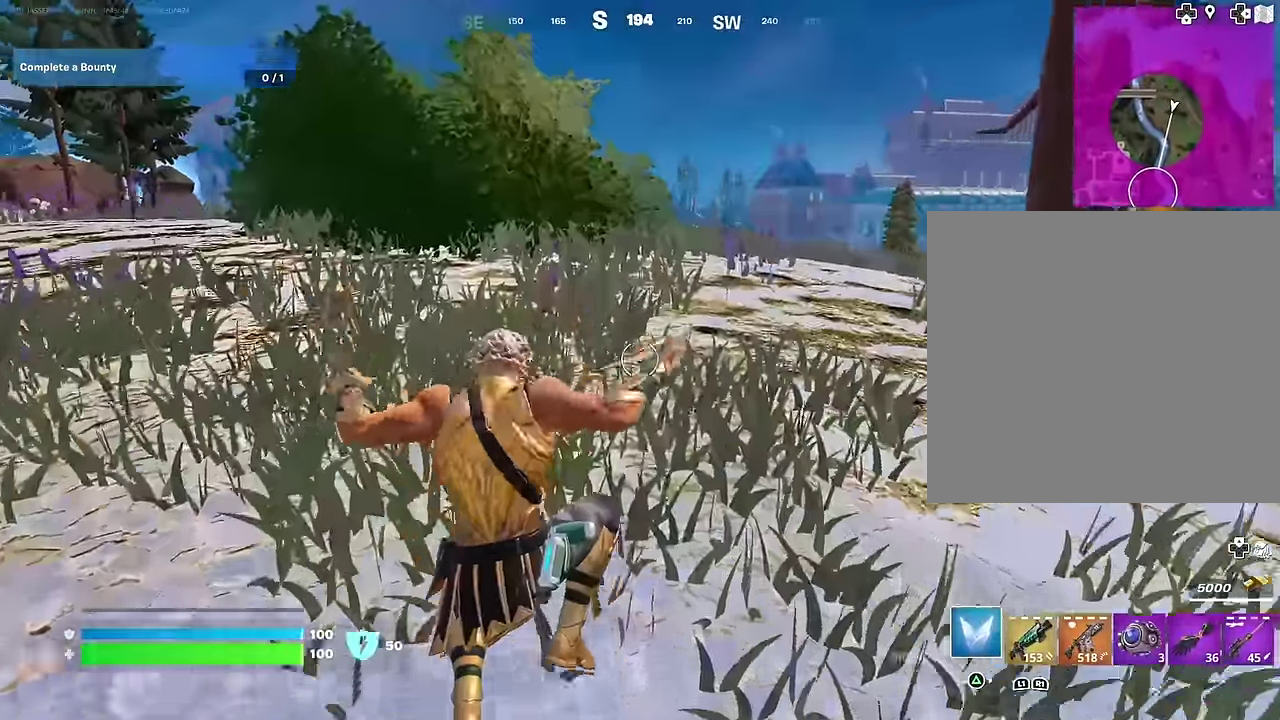
{"dt_ms": 600, "buttons": [], "left_stick": "up", "right_stick": "center"}
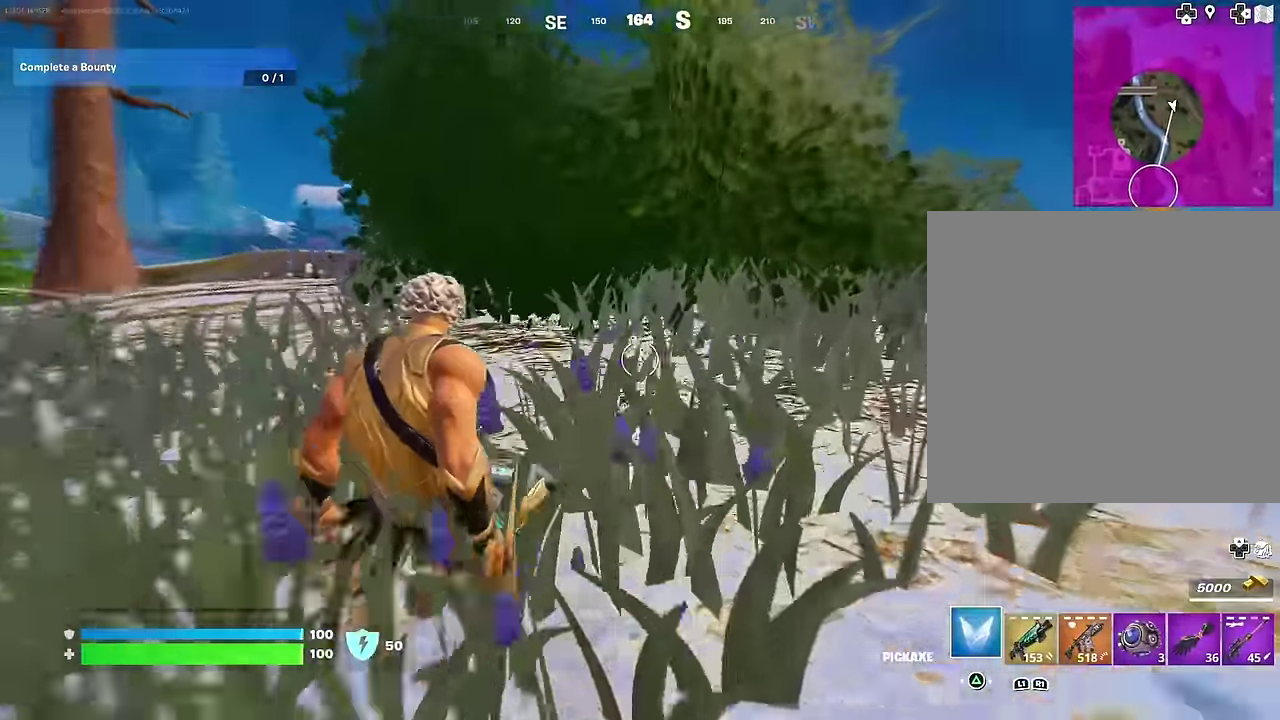
{"dt_ms": 400, "buttons": ["R2"], "left_stick": "up-right", "right_stick": "down-left", "events": [[117, "left_stick", "up-left"], [133, "CROSS", "down"], [200, "R2", "down"], [217, "CROSS", "up"], [350, "right_stick", "down-left"], [383, "left_stick", "up-right"]]}
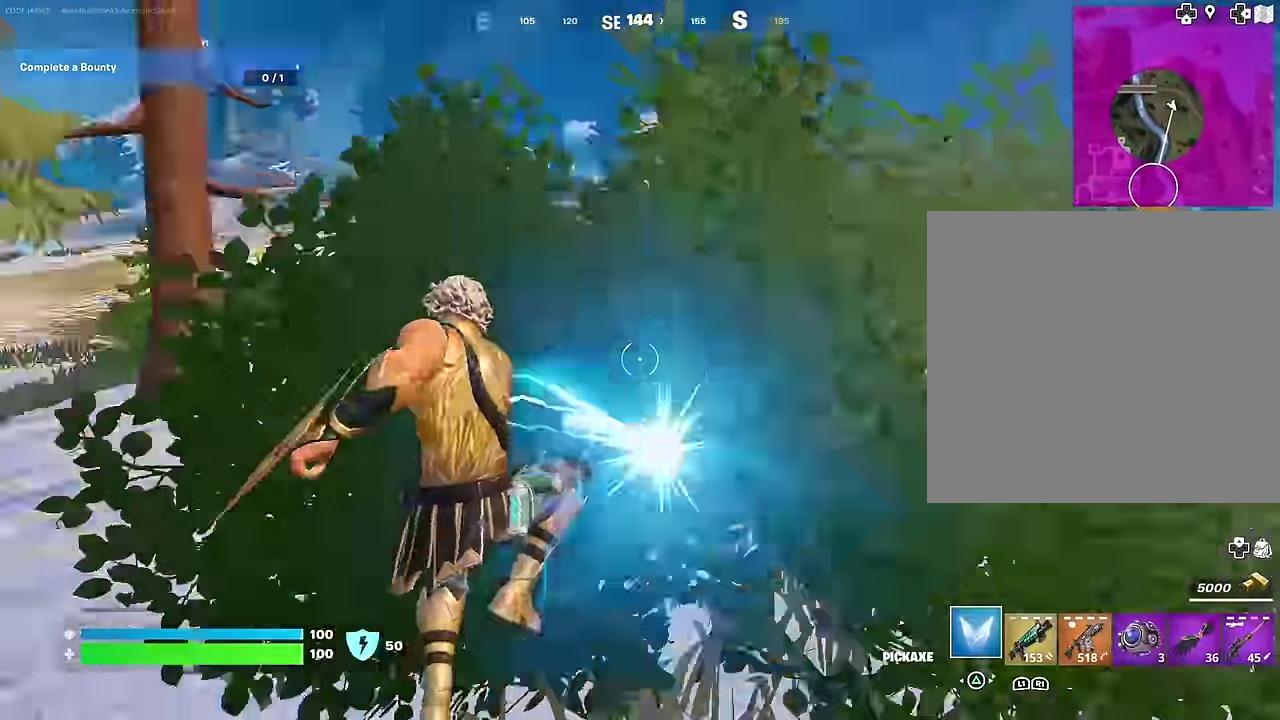
{"dt_ms": 600, "buttons": ["R2"], "left_stick": "down-right", "right_stick": "left", "events": [[83, "right_stick", "center"], [433, "right_stick", "left"], [500, "left_stick", "right"], [567, "left_stick", "down-right"]]}
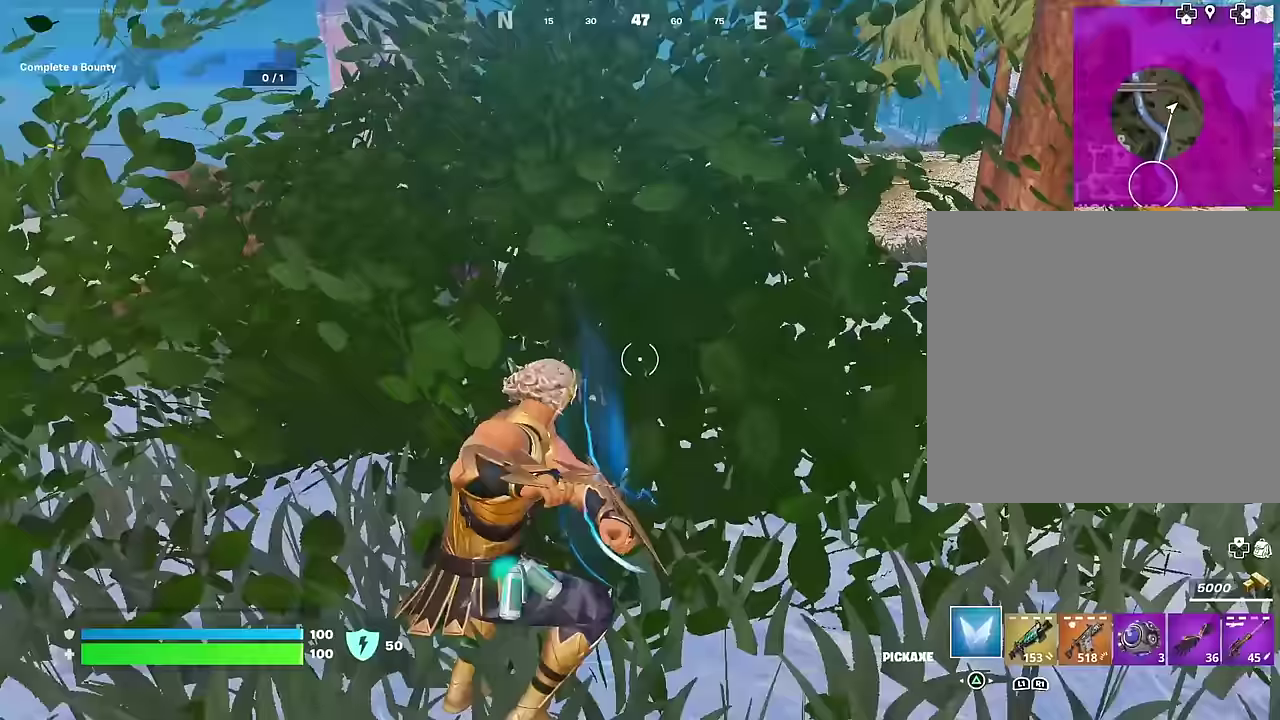
{"dt_ms": 300, "buttons": ["R2"], "left_stick": "up-left", "right_stick": "center", "events": [[17, "left_stick", "down"], [83, "left_stick", "down-left"], [83, "right_stick", "center"], [167, "left_stick", "left"], [300, "left_stick", "up-left"]]}
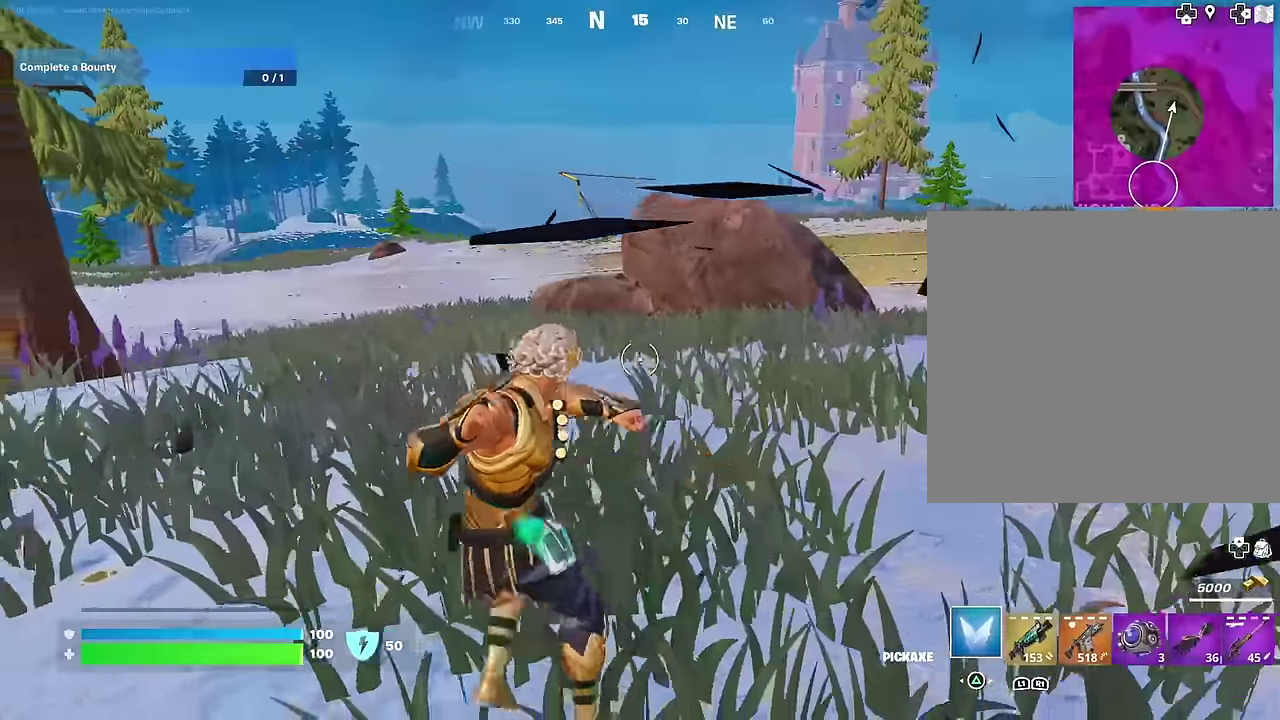
{"dt_ms": 700, "buttons": ["L1"], "left_stick": "up", "right_stick": "center"}
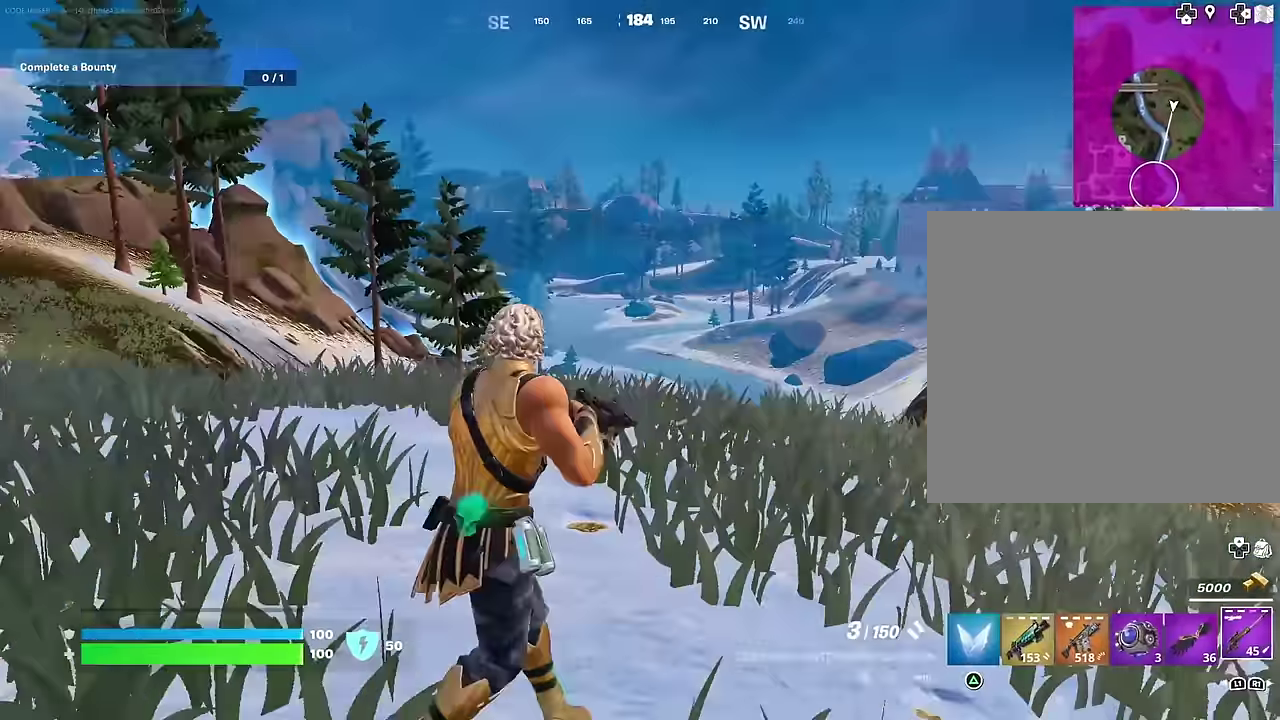
{"dt_ms": 300, "buttons": [], "left_stick": "up-right", "right_stick": "center", "events": [[17, "L1", "up"], [183, "left_stick", "up-right"]]}
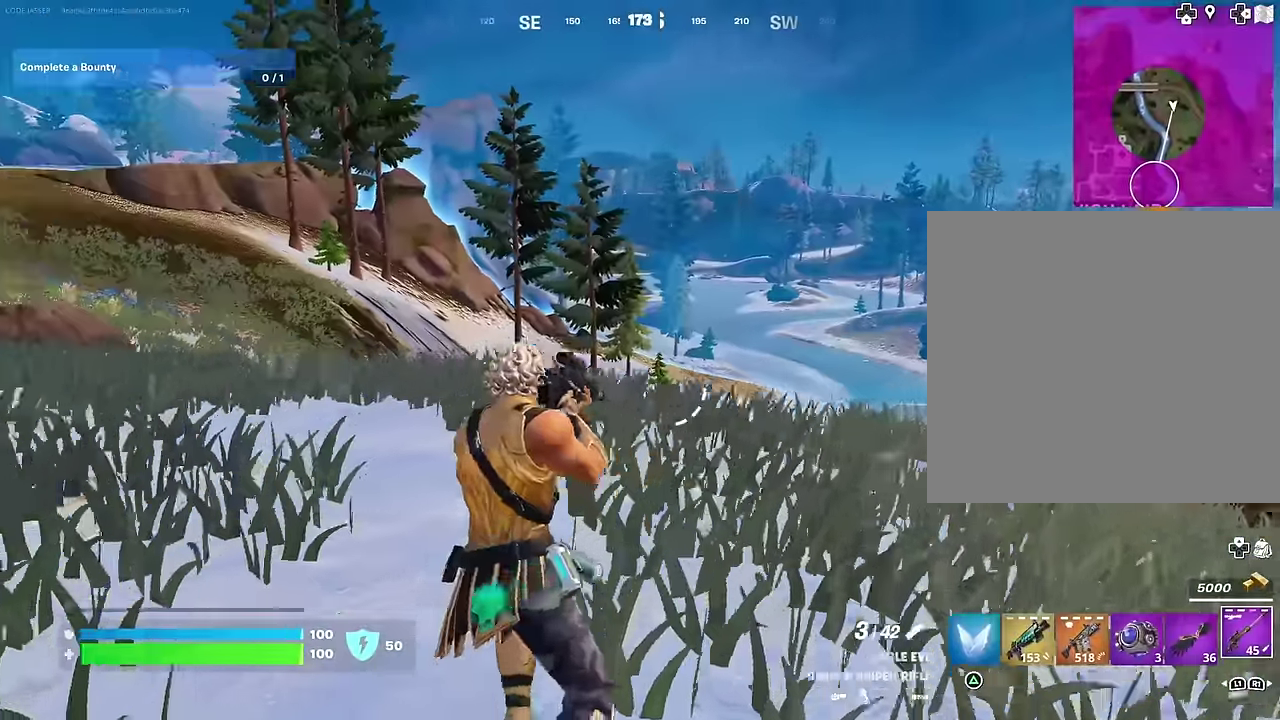
{"dt_ms": 700, "buttons": [], "left_stick": "up-left", "right_stick": "right", "events": [[183, "CROSS", "down"], [267, "left_stick", "up"], [283, "CROSS", "up"], [283, "right_stick", "down-left"], [383, "right_stick", "center"], [400, "left_stick", "up-left"], [633, "right_stick", "right"]]}
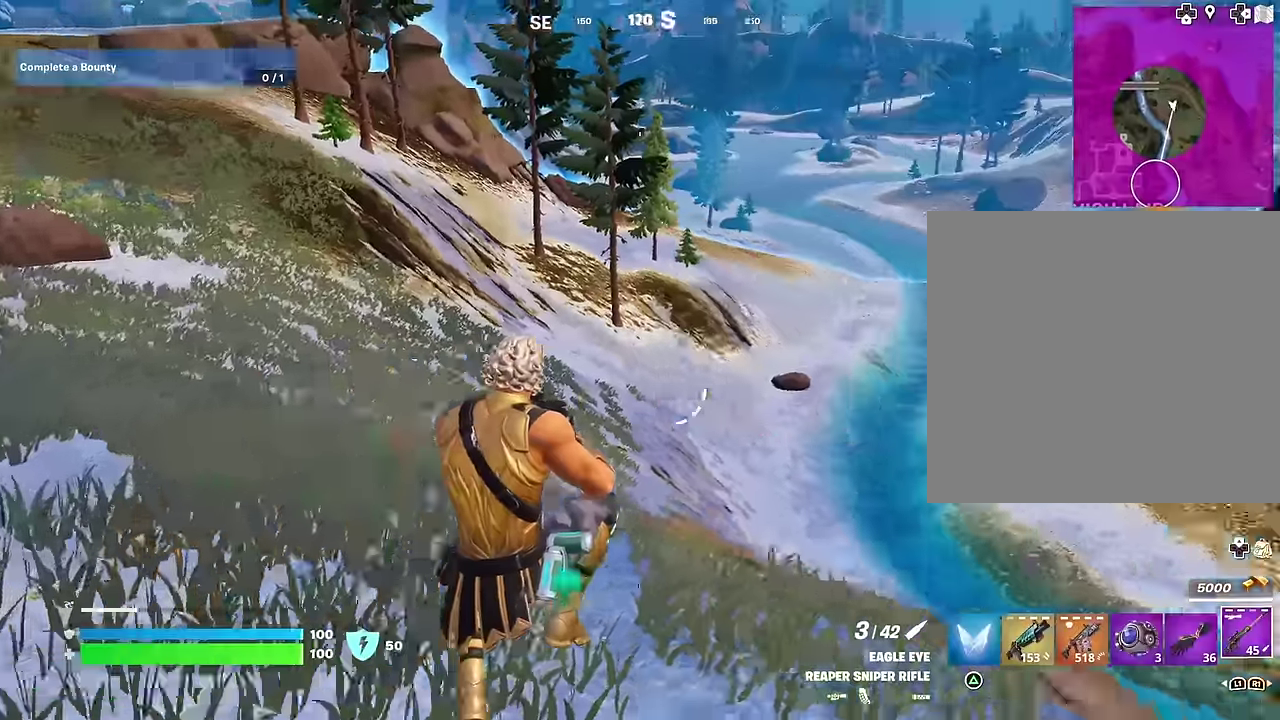
{"dt_ms": 300, "buttons": [], "left_stick": "up", "right_stick": "center", "events": [[67, "right_stick", "center"], [283, "left_stick", "up"]]}
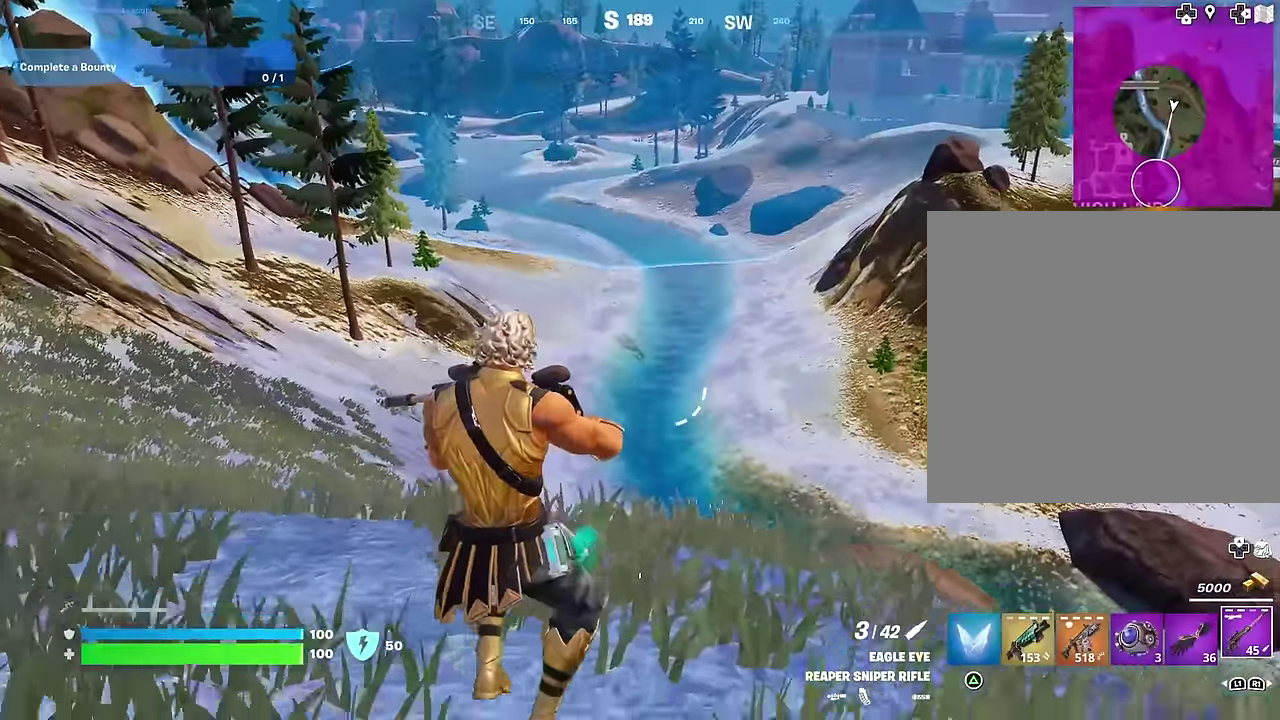
{"dt_ms": 700, "buttons": [], "left_stick": "right", "right_stick": "center", "events": [[67, "left_stick", "right"], [67, "right_stick", "right"], [217, "right_stick", "center"], [633, "CROSS", "down"], [700, "CROSS", "up"]]}
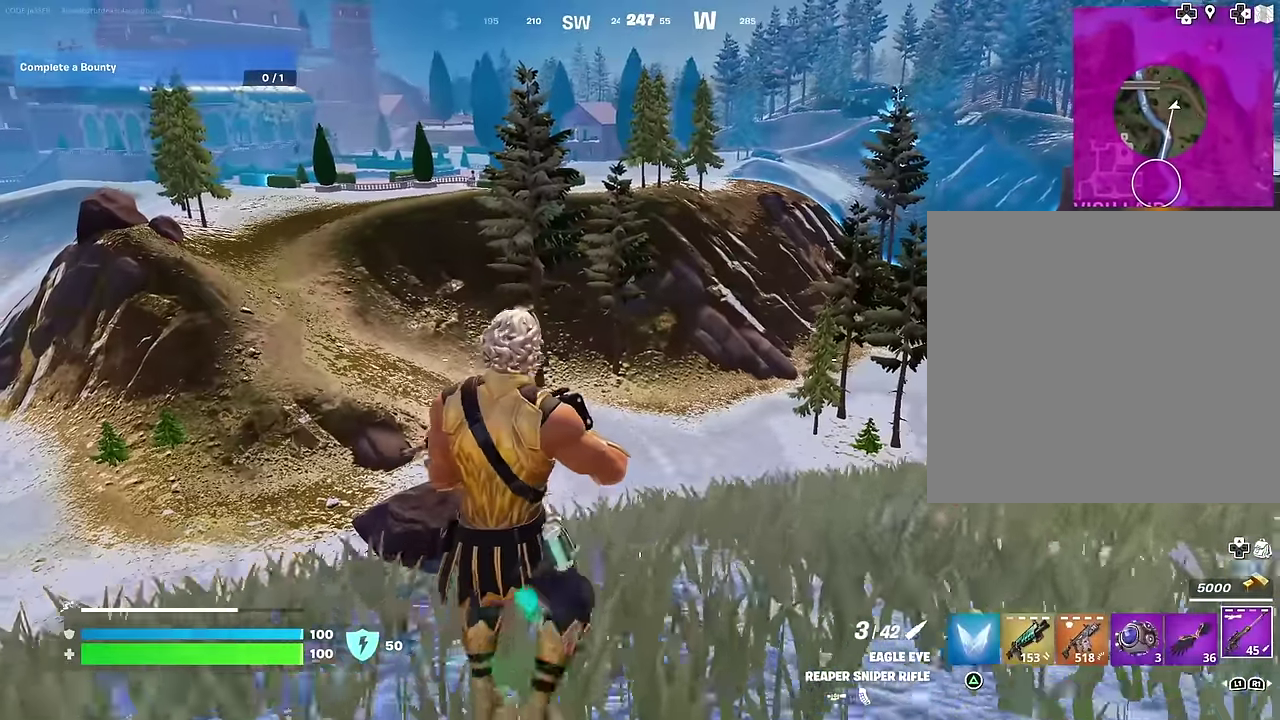
{"dt_ms": 300, "buttons": [], "left_stick": "right", "right_stick": "center", "events": []}